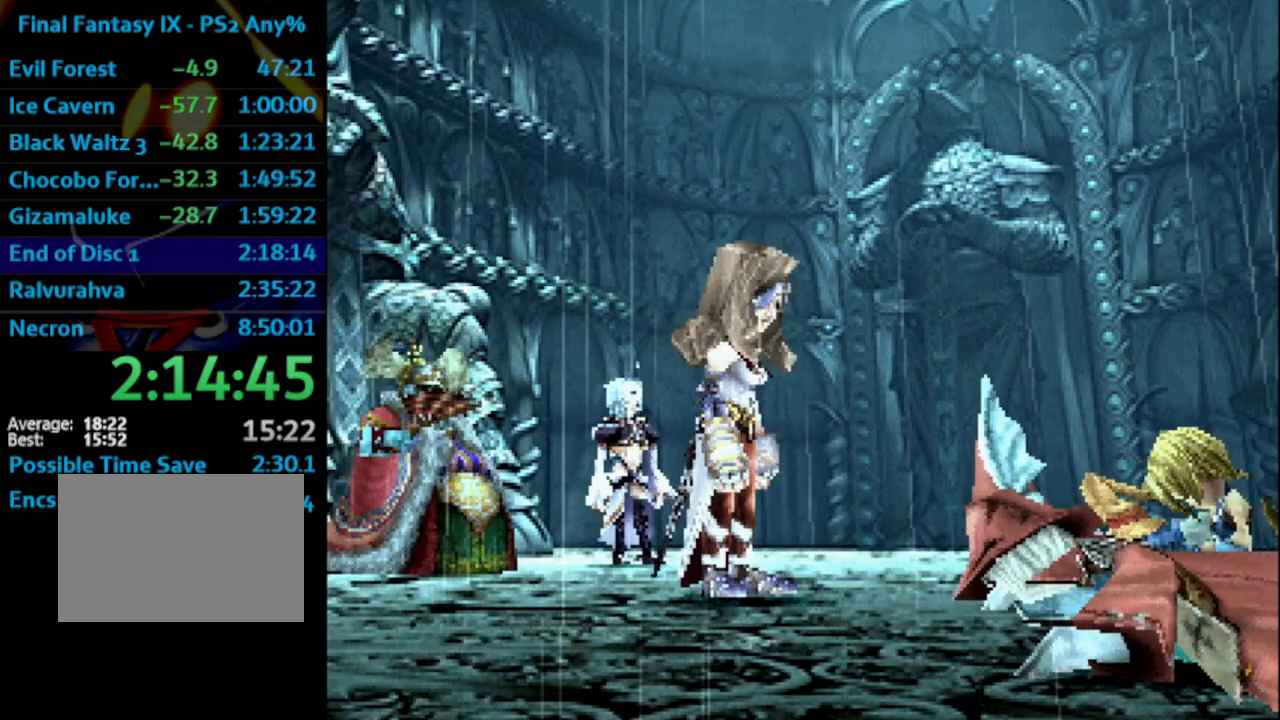
Gameplay with a controller (PlayStation layout); each line is a JSON object with the inputs held at the frame after it. "events" lists button and stick changes between this image and that frame as [ms after this image, input, new state], when the widget could be followed in between. Not read: L3 R3.
{"buttons": [], "left_stick": "center", "right_stick": "center", "events": [[50, "SQUARE", "up"], [67, "CROSS", "down"], [150, "SQUARE", "down"], [167, "CROSS", "up"], [217, "SQUARE", "up"], [233, "CROSS", "down"], [283, "CROSS", "up"], [283, "SQUARE", "down"], [367, "SQUARE", "up"], [400, "CROSS", "down"], [450, "SQUARE", "down"], [467, "CROSS", "up"], [500, "SQUARE", "up"]]}
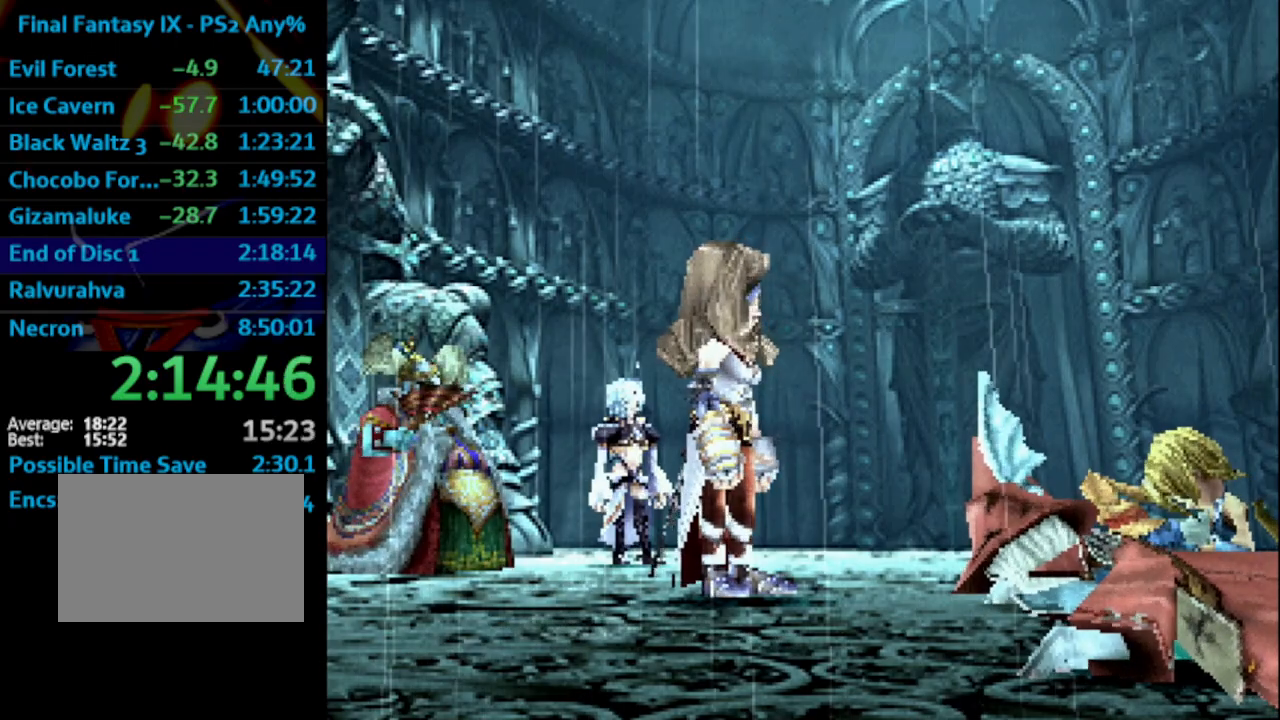
{"buttons": ["CROSS"], "left_stick": "center", "right_stick": "center", "events": [[33, "CROSS", "down"], [100, "SQUARE", "down"], [133, "CROSS", "up"], [150, "SQUARE", "up"], [183, "CROSS", "down"], [250, "SQUARE", "down"], [267, "CROSS", "up"], [317, "SQUARE", "up"], [367, "CROSS", "down"], [417, "CROSS", "up"], [417, "SQUARE", "down"], [467, "SQUARE", "up"], [500, "CROSS", "down"]]}
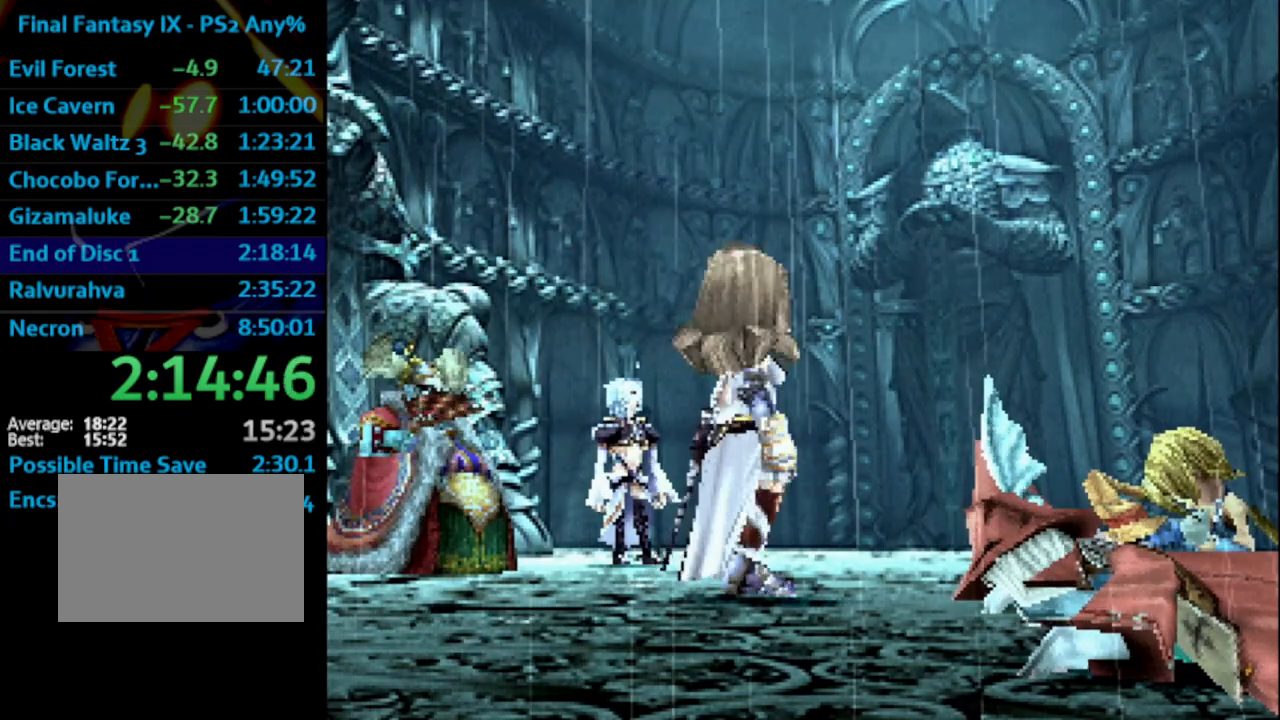
{"buttons": [], "left_stick": "center", "right_stick": "center", "events": [[83, "SQUARE", "down"], [100, "CROSS", "up"], [167, "CROSS", "down"], [167, "SQUARE", "up"], [250, "SQUARE", "down"], [267, "CROSS", "up"], [317, "SQUARE", "up"], [350, "CROSS", "down"], [417, "SQUARE", "down"], [433, "CROSS", "up"], [483, "SQUARE", "up"]]}
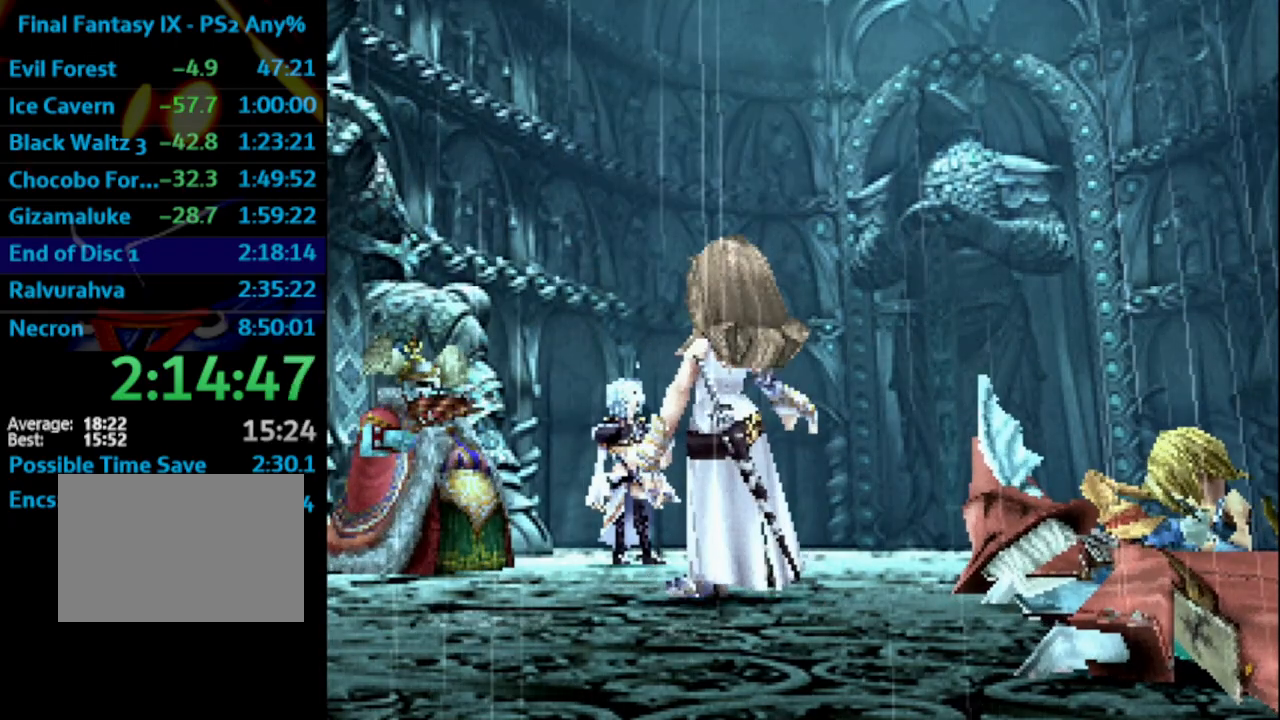
{"buttons": [], "left_stick": "center", "right_stick": "center", "events": [[17, "CROSS", "down"], [117, "CROSS", "up"], [117, "SQUARE", "down"], [133, "SQUARE", "up"], [167, "CROSS", "down"], [250, "CROSS", "up"], [250, "SQUARE", "down"], [317, "SQUARE", "up"], [350, "CROSS", "down"], [417, "CROSS", "up"], [417, "SQUARE", "down"], [483, "SQUARE", "up"]]}
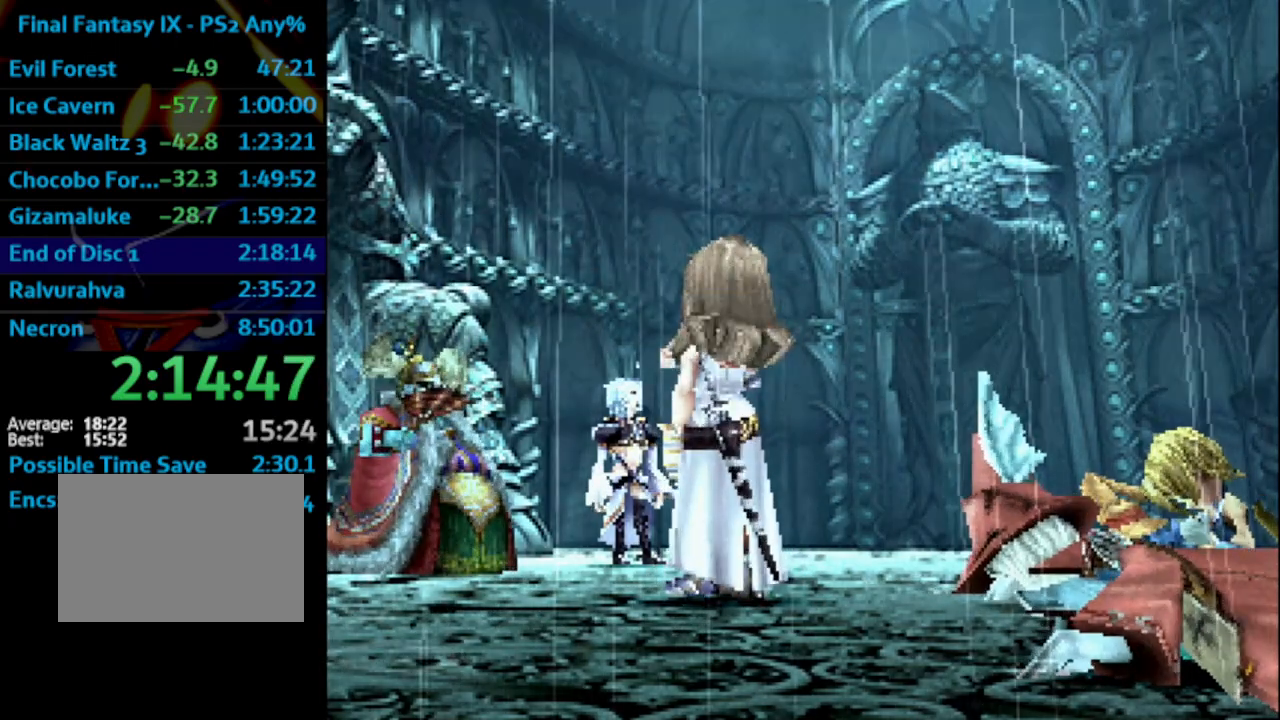
{"buttons": [], "left_stick": "center", "right_stick": "center", "events": [[17, "CROSS", "down"], [100, "CROSS", "up"], [100, "SQUARE", "down"], [150, "SQUARE", "up"], [167, "CROSS", "down"], [233, "SQUARE", "down"], [250, "CROSS", "up"], [317, "SQUARE", "up"], [333, "CROSS", "down"], [400, "CROSS", "up"], [400, "SQUARE", "down"], [467, "SQUARE", "up"]]}
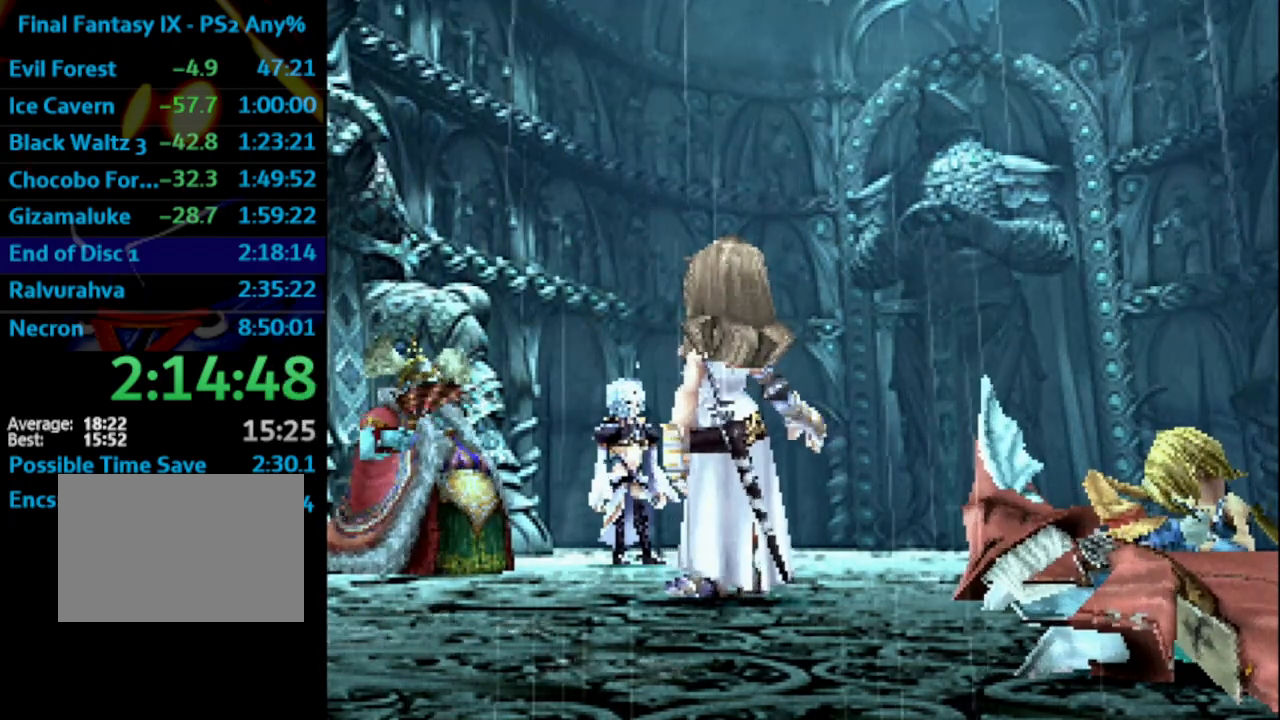
{"buttons": ["SQUARE"], "left_stick": "center", "right_stick": "center", "events": [[17, "CROSS", "down"], [33, "CROSS", "up"], [50, "SQUARE", "down"], [67, "SQUARE", "up"], [100, "CROSS", "down"], [167, "CROSS", "up"], [167, "SQUARE", "down"], [233, "SQUARE", "up"], [250, "CROSS", "down"], [317, "CROSS", "up"], [400, "CROSS", "down"], [483, "CROSS", "up"], [483, "SQUARE", "down"]]}
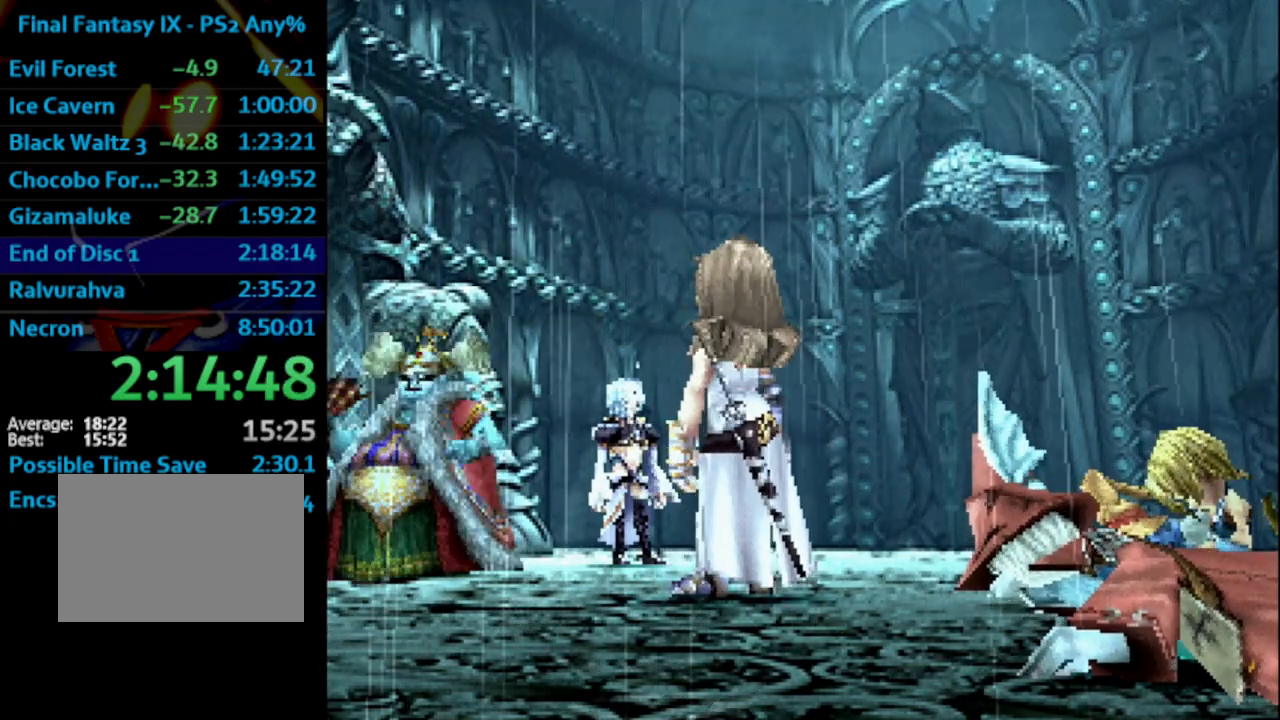
{"buttons": ["CROSS"], "left_stick": "center", "right_stick": "center", "events": [[33, "SQUARE", "up"], [83, "CROSS", "down"], [150, "SQUARE", "down"], [183, "CROSS", "up"], [183, "SQUARE", "up"], [267, "CROSS", "down"], [367, "CROSS", "up"], [433, "CROSS", "down"]]}
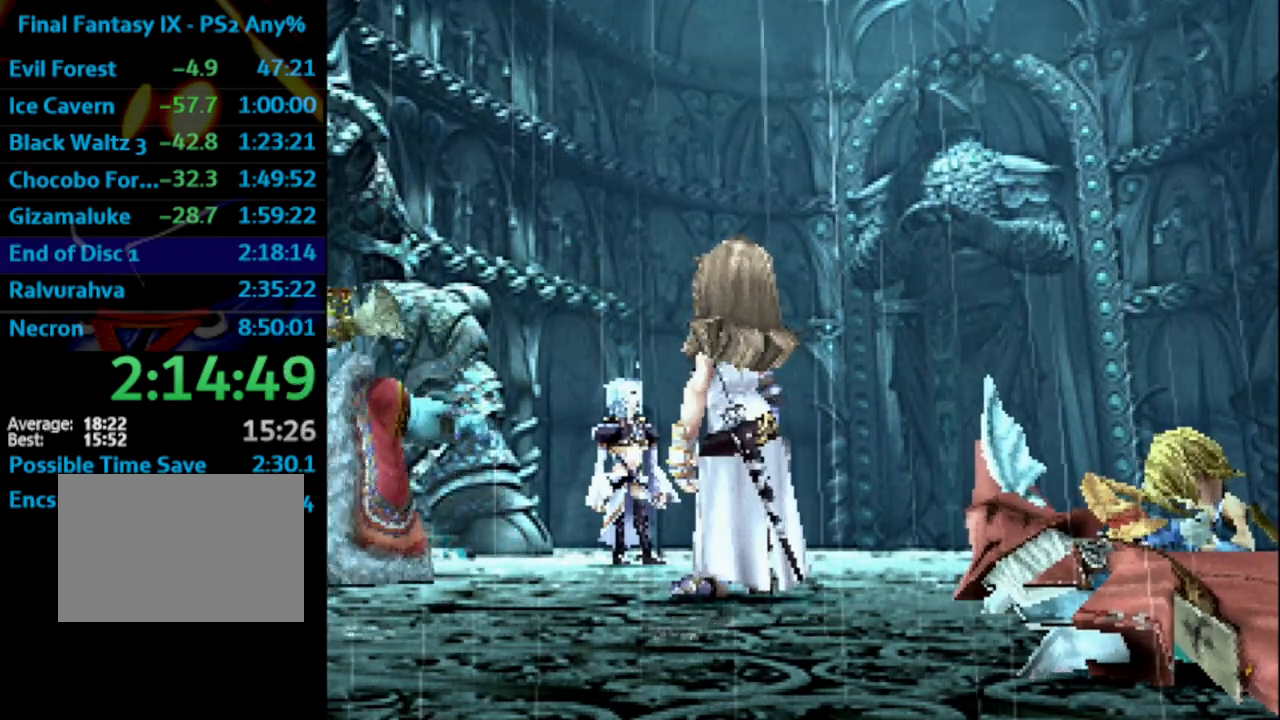
{"buttons": ["CROSS"], "left_stick": "center", "right_stick": "center", "events": [[83, "CROSS", "up"], [83, "SQUARE", "down"], [117, "SQUARE", "up"], [133, "CROSS", "down"], [183, "CROSS", "up"], [183, "SQUARE", "down"], [250, "SQUARE", "up"], [283, "CROSS", "down"], [367, "SQUARE", "down"], [383, "CROSS", "up"], [417, "SQUARE", "up"], [450, "CROSS", "down"]]}
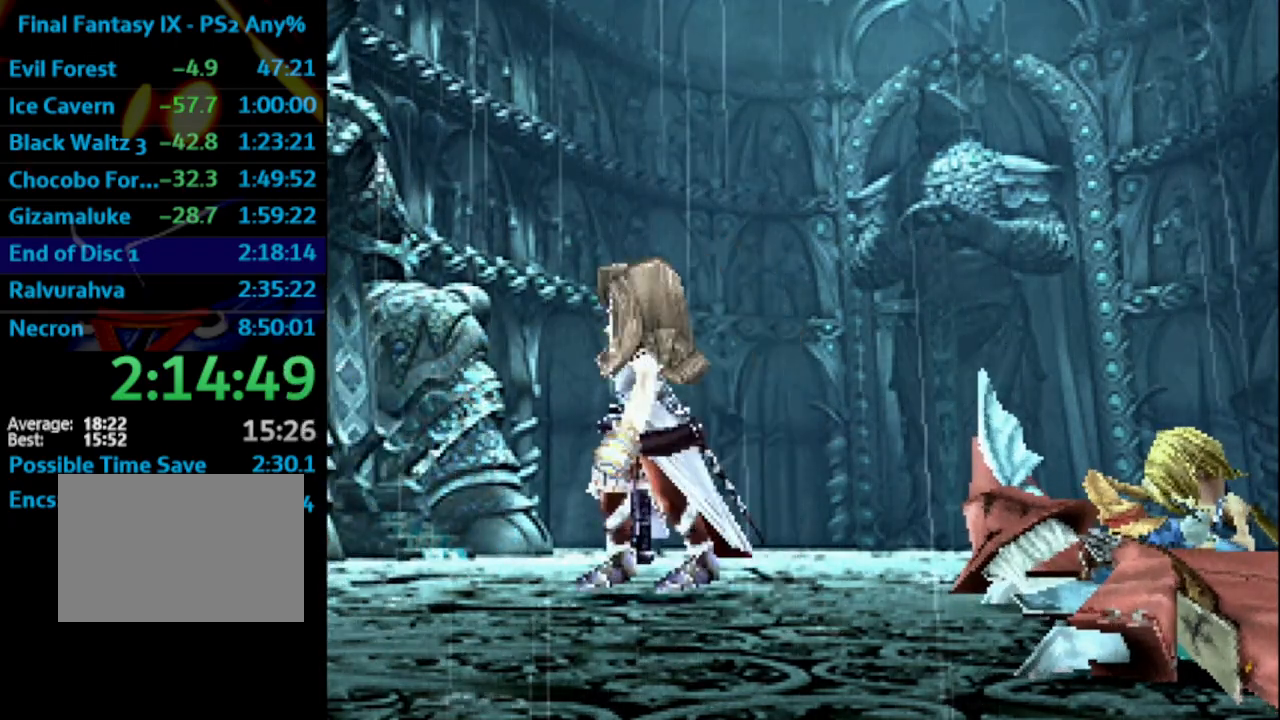
{"buttons": ["CROSS"], "left_stick": "center", "right_stick": "center", "events": [[17, "SQUARE", "down"], [33, "CROSS", "up"], [83, "SQUARE", "up"], [117, "CROSS", "down"], [200, "CROSS", "up"], [200, "SQUARE", "down"], [233, "SQUARE", "up"], [267, "CROSS", "down"], [350, "CROSS", "up"], [350, "SQUARE", "down"], [400, "SQUARE", "up"], [417, "CROSS", "down"]]}
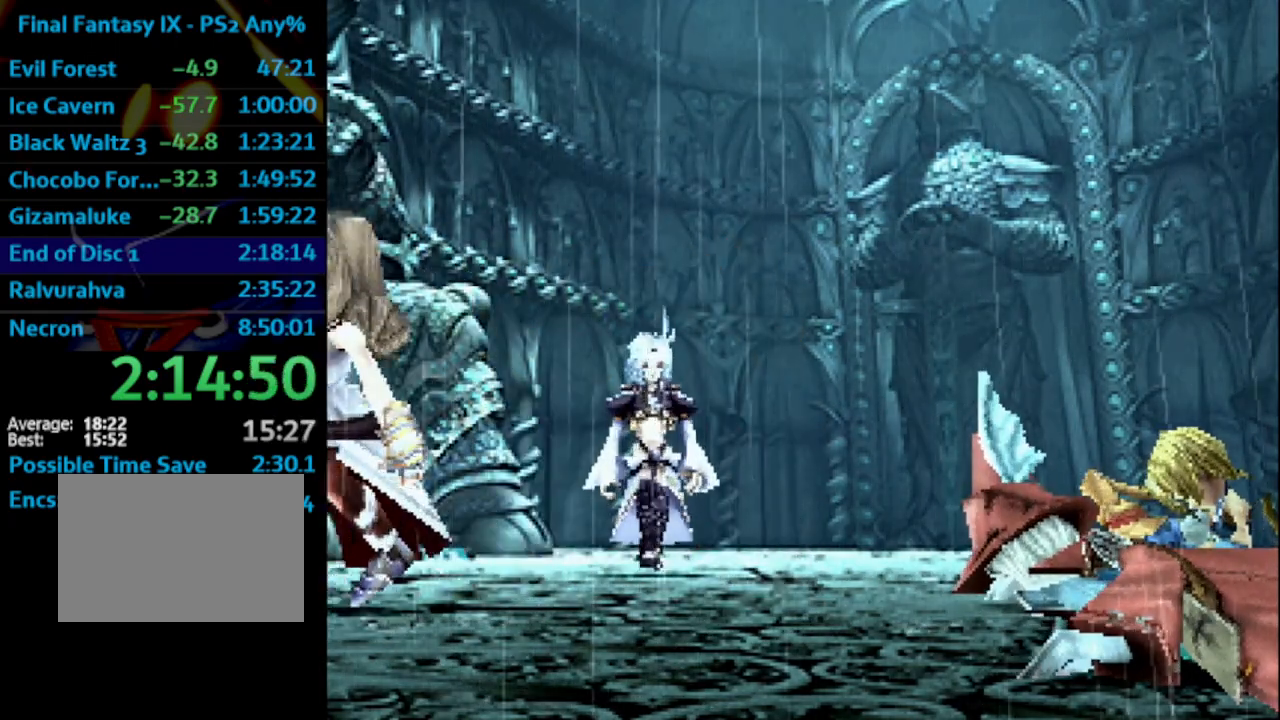
{"buttons": [], "left_stick": "center", "right_stick": "center", "events": [[17, "CROSS", "up"], [17, "SQUARE", "down"], [67, "SQUARE", "up"], [83, "CROSS", "down"], [167, "SQUARE", "down"], [183, "CROSS", "up"], [233, "SQUARE", "up"], [250, "CROSS", "down"], [317, "CROSS", "up"], [317, "SQUARE", "down"], [383, "CROSS", "down"], [383, "SQUARE", "up"], [467, "CROSS", "up"]]}
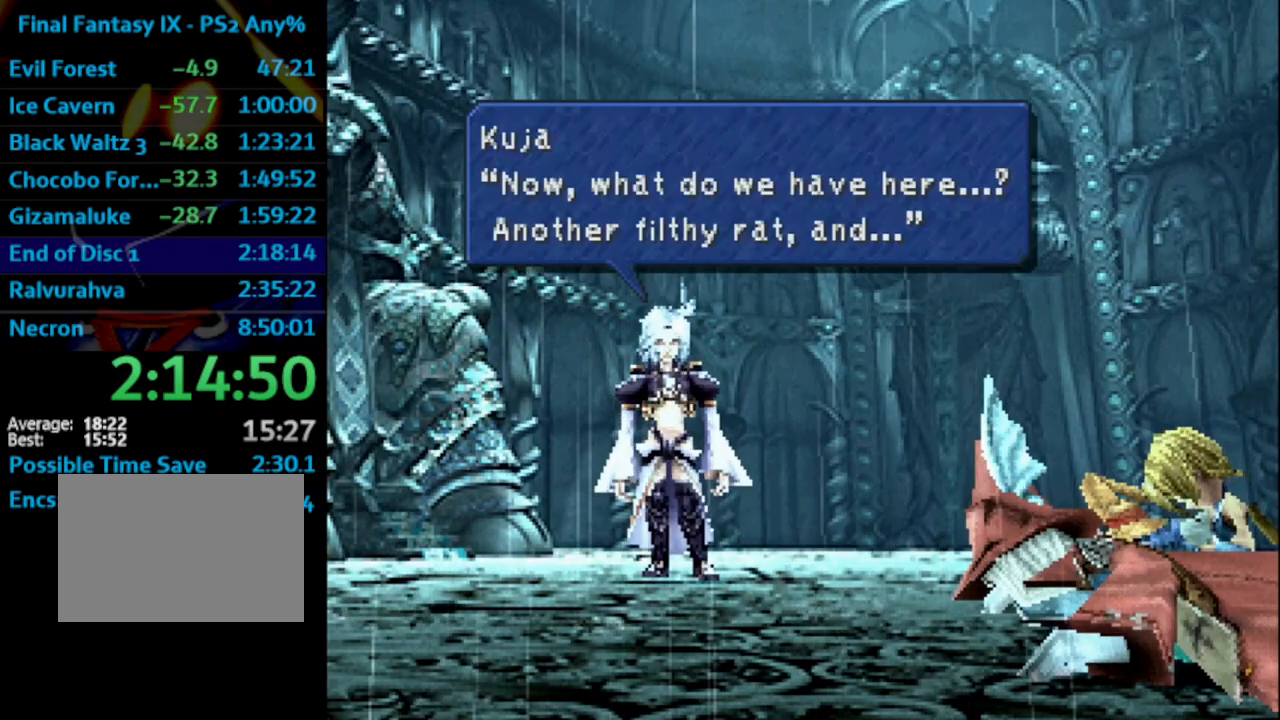
{"buttons": ["SQUARE"], "left_stick": "center", "right_stick": "center", "events": [[33, "CROSS", "down"], [50, "SQUARE", "down"], [83, "CROSS", "up"], [150, "CROSS", "down"], [150, "SQUARE", "up"], [233, "CROSS", "up"], [233, "SQUARE", "down"], [283, "CROSS", "down"], [283, "SQUARE", "up"], [350, "SQUARE", "down"], [367, "CROSS", "up"], [417, "CROSS", "down"], [417, "SQUARE", "up"], [500, "CROSS", "up"], [500, "SQUARE", "down"]]}
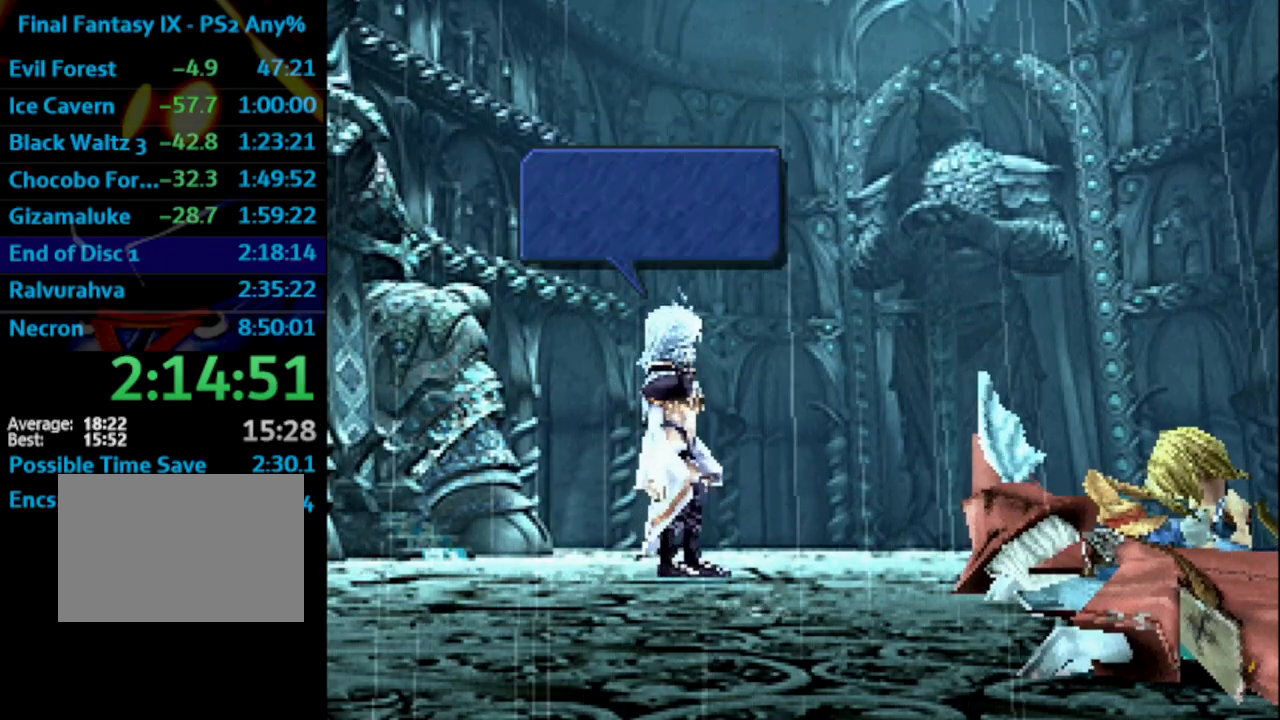
{"buttons": ["CROSS", "SQUARE"], "left_stick": "center", "right_stick": "center", "events": [[33, "CROSS", "down"], [33, "SQUARE", "up"], [50, "SQUARE", "down"], [83, "CROSS", "up"], [117, "SQUARE", "up"], [150, "CROSS", "down"], [183, "CROSS", "up"], [183, "SQUARE", "down"], [250, "SQUARE", "up"], [283, "CROSS", "down"], [350, "CROSS", "up"], [350, "SQUARE", "down"], [383, "CROSS", "down"], [383, "SQUARE", "up"], [483, "SQUARE", "down"]]}
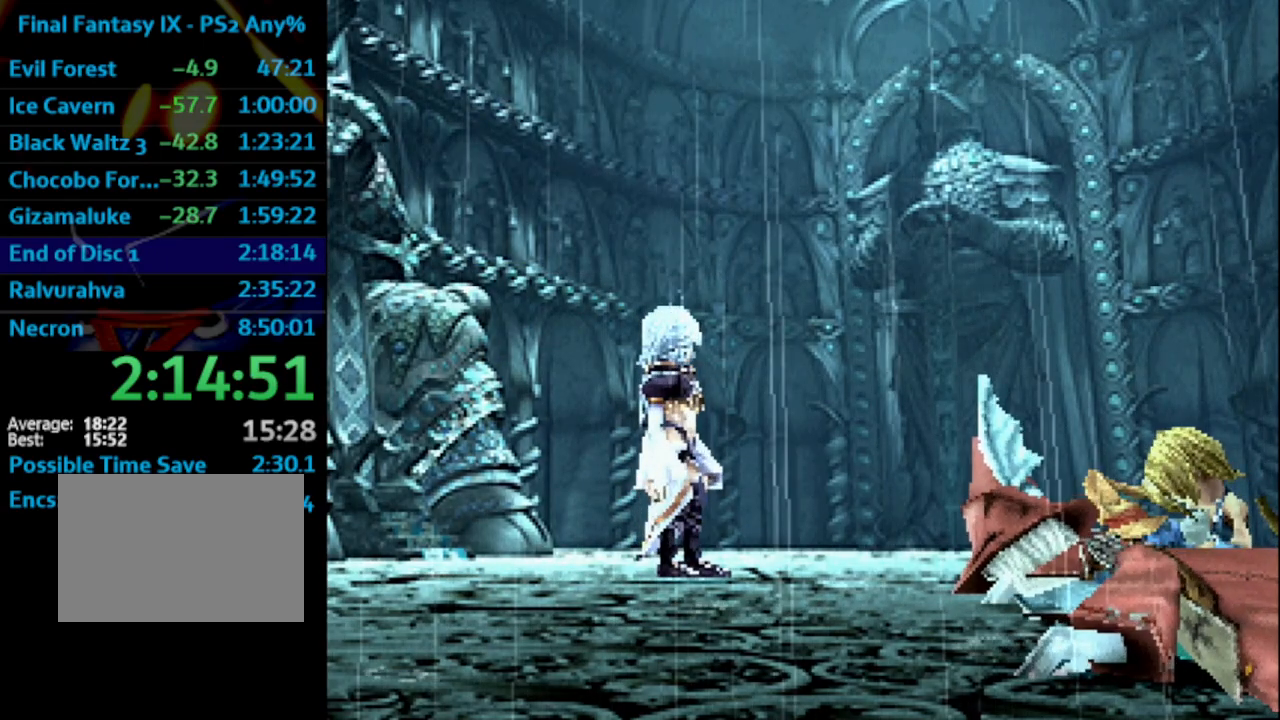
{"buttons": ["CROSS"], "left_stick": "center", "right_stick": "center", "events": [[17, "CROSS", "up"], [17, "SQUARE", "up"], [33, "CROSS", "down"], [167, "CROSS", "up"], [167, "SQUARE", "down"], [233, "SQUARE", "up"], [267, "CROSS", "down"], [350, "CROSS", "up"], [350, "SQUARE", "down"], [400, "SQUARE", "up"], [433, "CROSS", "down"]]}
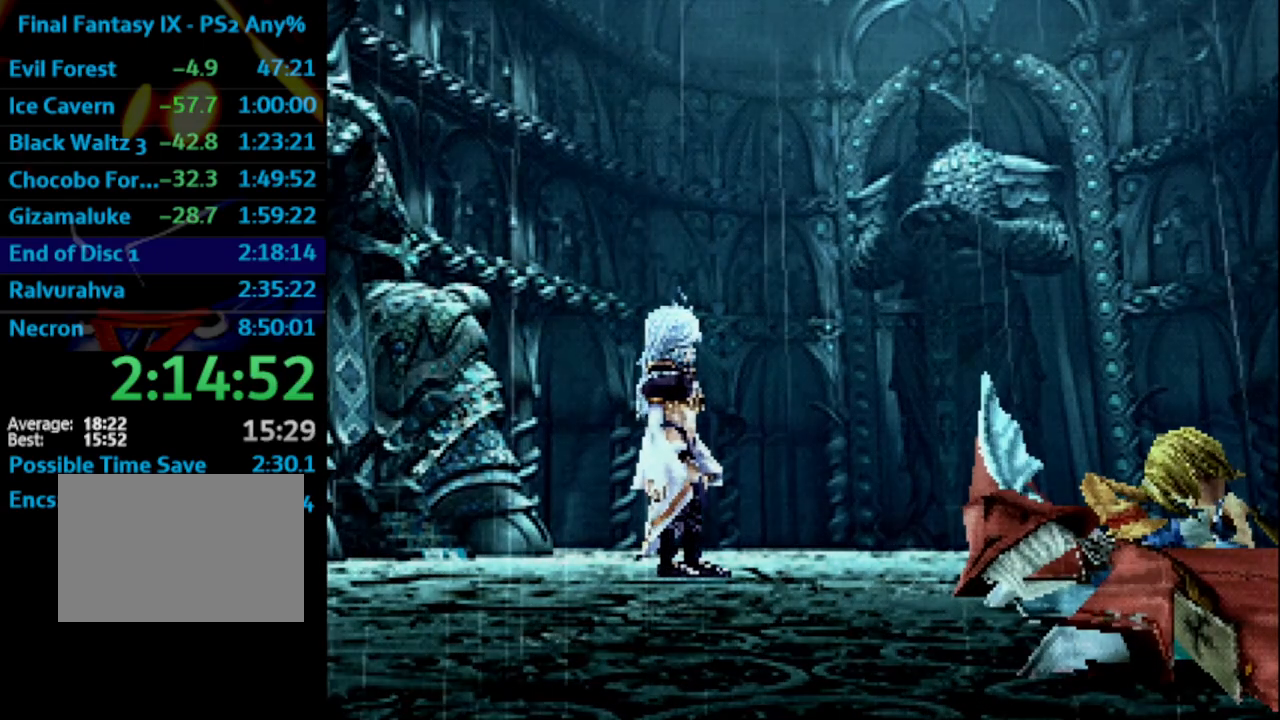
{"buttons": ["SQUARE"], "left_stick": "center", "right_stick": "center", "events": [[33, "SQUARE", "down"], [67, "CROSS", "up"], [83, "SQUARE", "up"], [200, "SQUARE", "down"], [233, "SQUARE", "up"], [267, "CROSS", "down"], [317, "CROSS", "up"], [433, "CROSS", "down"], [500, "CROSS", "up"], [500, "SQUARE", "down"]]}
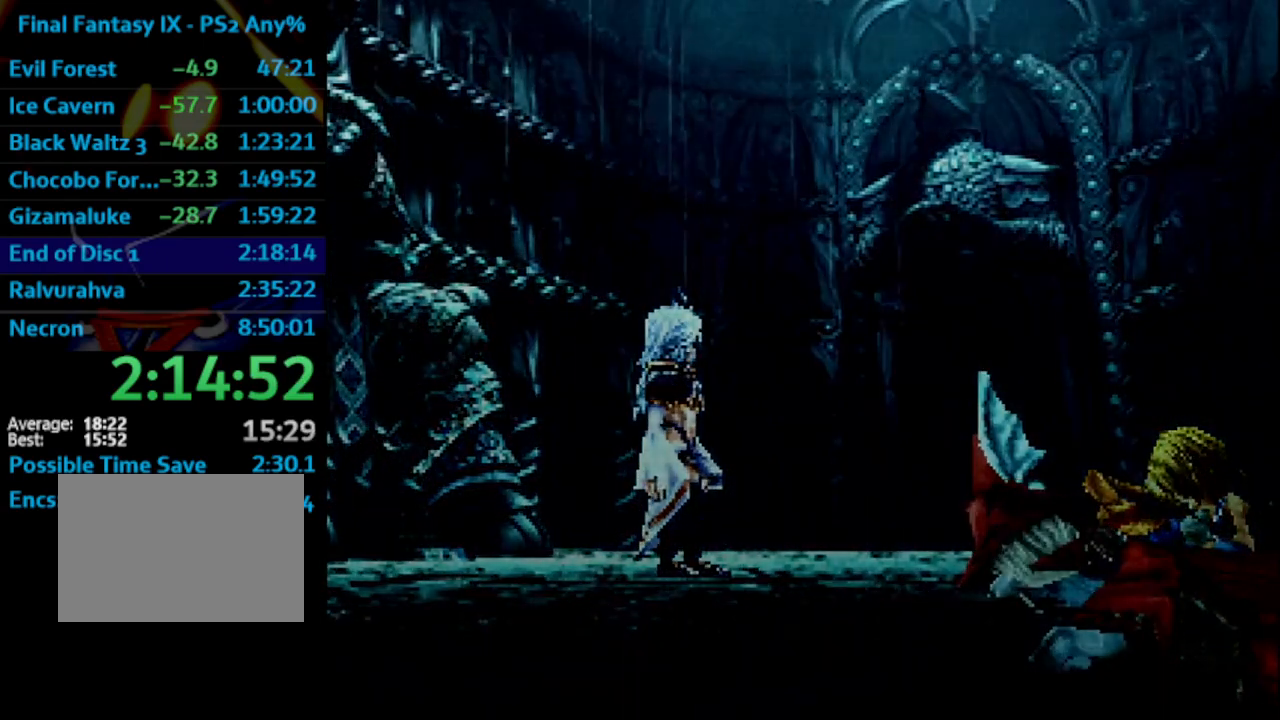
{"buttons": ["CROSS", "SQUARE"], "left_stick": "center", "right_stick": "center", "events": [[50, "CROSS", "down"], [67, "CROSS", "up"], [83, "SQUARE", "up"], [200, "SQUARE", "down"], [300, "SQUARE", "up"], [333, "CROSS", "down"], [400, "CROSS", "up"], [467, "CROSS", "down"], [467, "SQUARE", "down"]]}
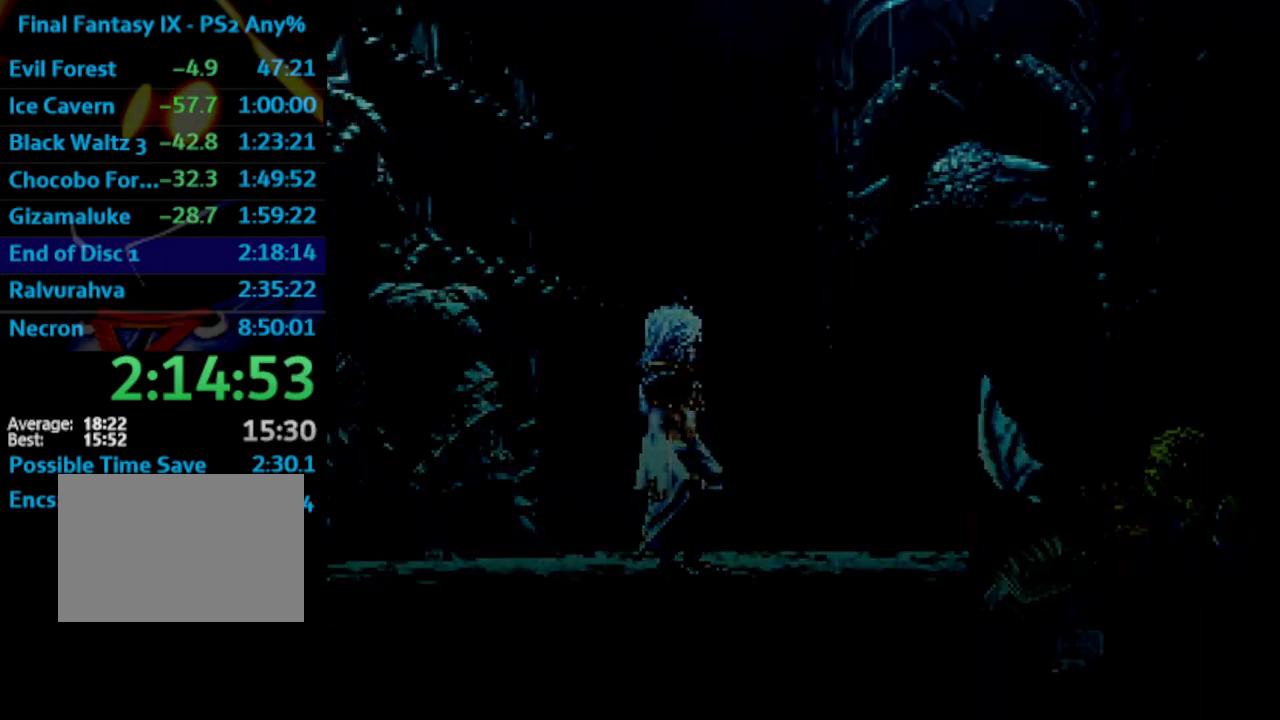
{"buttons": [], "left_stick": "center", "right_stick": "center", "events": [[83, "CROSS", "up"], [117, "SQUARE", "up"], [167, "SQUARE", "down"], [250, "CROSS", "down"], [250, "SQUARE", "up"], [283, "CROSS", "up"], [400, "SQUARE", "down"], [500, "SQUARE", "up"]]}
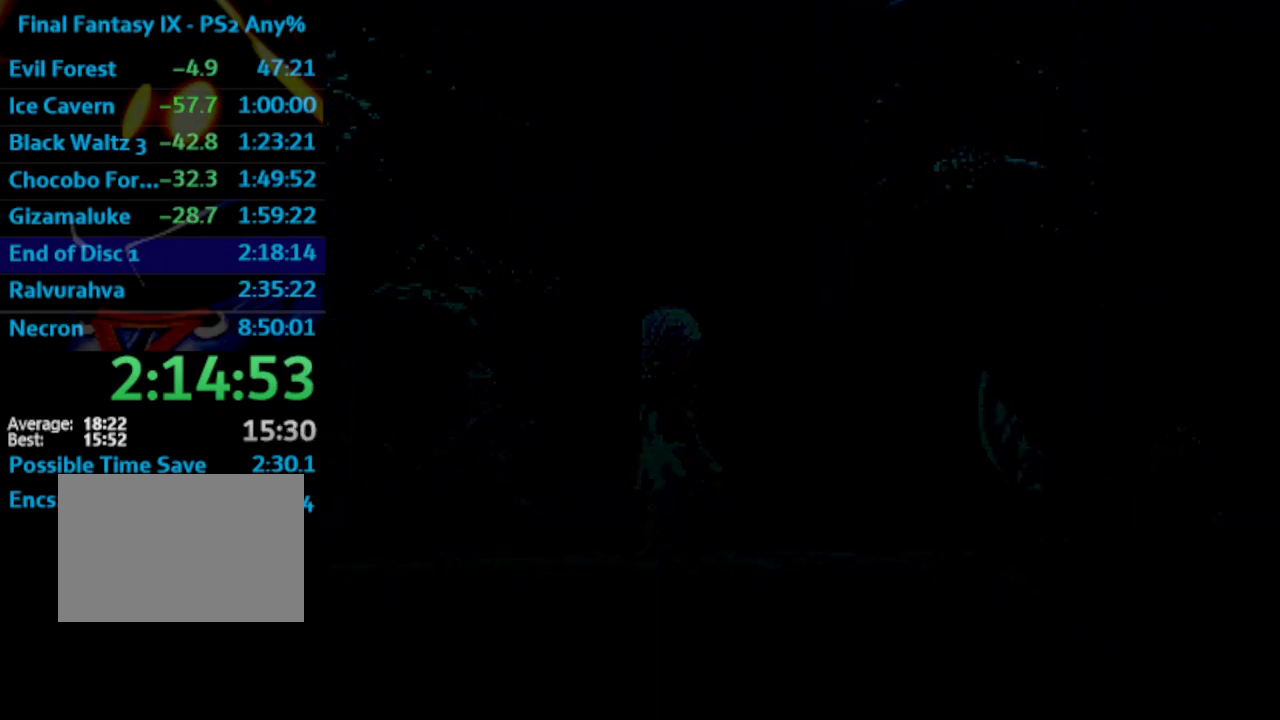
{"buttons": ["CROSS"], "left_stick": "center", "right_stick": "center", "events": [[117, "SQUARE", "down"], [150, "CROSS", "down"], [267, "CROSS", "up"], [283, "SQUARE", "up"], [367, "CROSS", "down"], [367, "SQUARE", "down"], [433, "CROSS", "up"], [433, "SQUARE", "up"], [483, "CROSS", "down"]]}
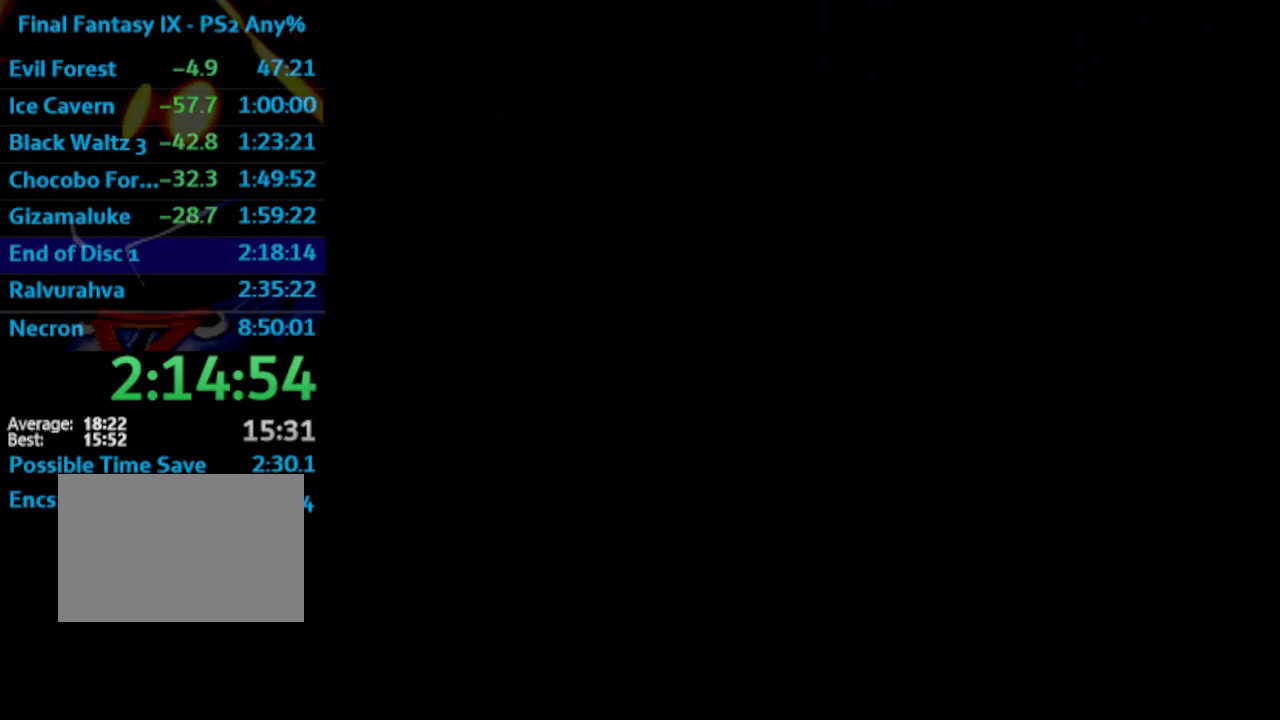
{"buttons": ["SQUARE"], "left_stick": "center", "right_stick": "center", "events": [[50, "CROSS", "up"], [67, "SQUARE", "down"], [83, "SQUARE", "up"], [100, "SQUARE", "down"], [117, "SQUARE", "up"], [133, "CROSS", "down"], [200, "CROSS", "up"], [267, "SQUARE", "down"], [317, "SQUARE", "up"], [333, "CROSS", "down"], [417, "CROSS", "up"], [450, "SQUARE", "down"]]}
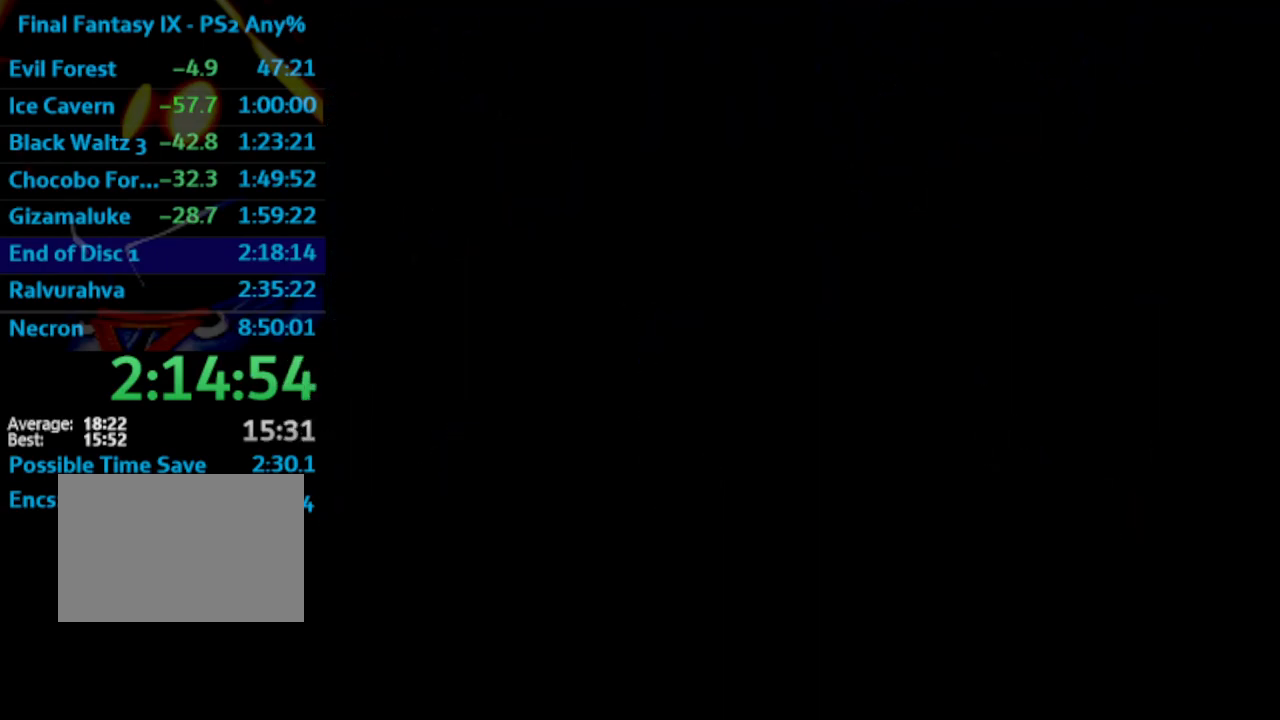
{"buttons": [], "left_stick": "center", "right_stick": "center", "events": [[33, "SQUARE", "up"], [367, "CROSS", "down"], [433, "CROSS", "up"]]}
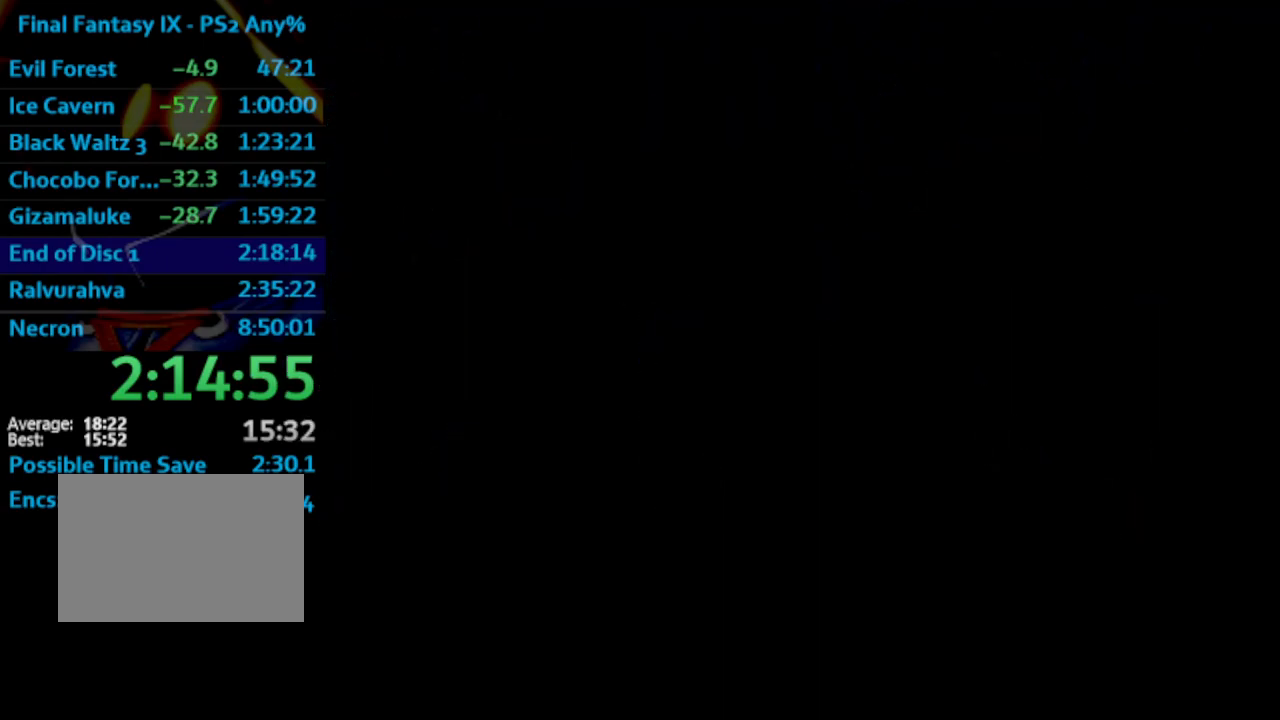
{"buttons": ["SQUARE"], "left_stick": "center", "right_stick": "center", "events": [[83, "CROSS", "down"], [133, "CROSS", "up"], [217, "CROSS", "down"], [250, "CROSS", "up"], [267, "SQUARE", "down"], [333, "SQUARE", "up"], [350, "CROSS", "down"], [450, "CROSS", "up"], [450, "SQUARE", "down"]]}
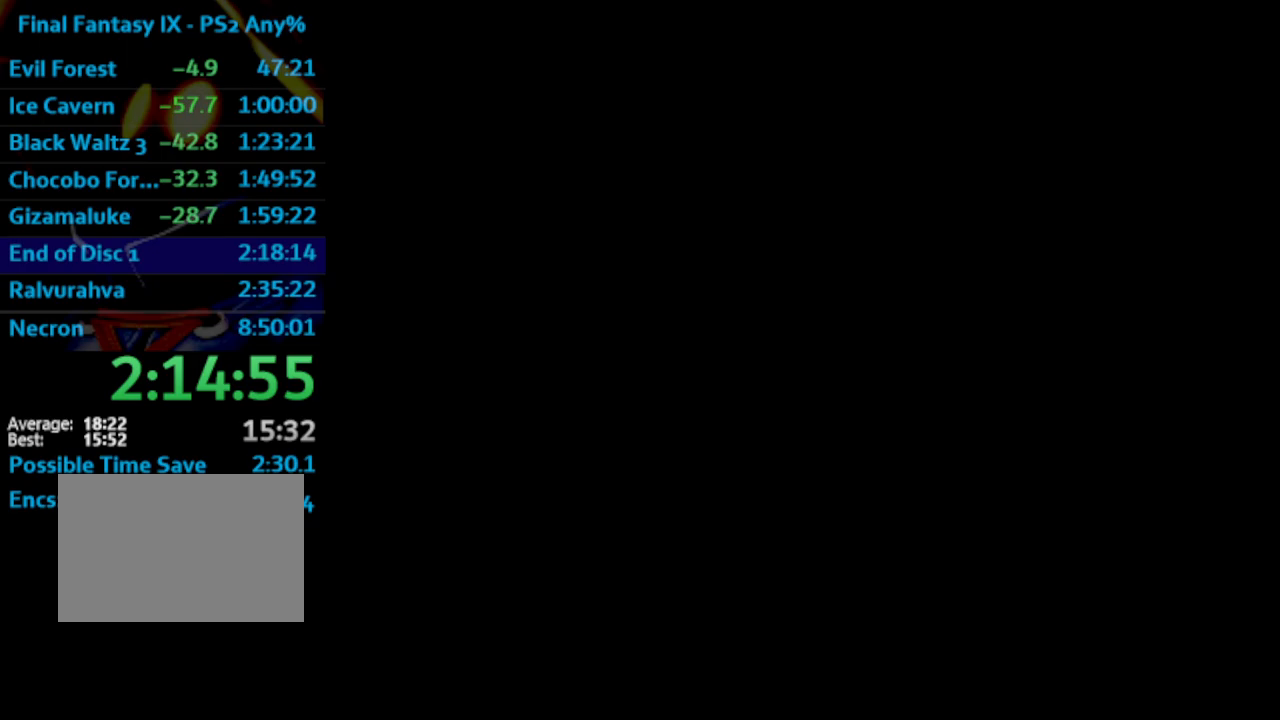
{"buttons": [], "left_stick": "center", "right_stick": "center", "events": [[33, "SQUARE", "up"], [50, "CROSS", "down"], [133, "CROSS", "up"], [133, "SQUARE", "down"], [183, "SQUARE", "up"], [200, "CROSS", "down"], [317, "CROSS", "up"], [367, "SQUARE", "down"], [433, "SQUARE", "up"]]}